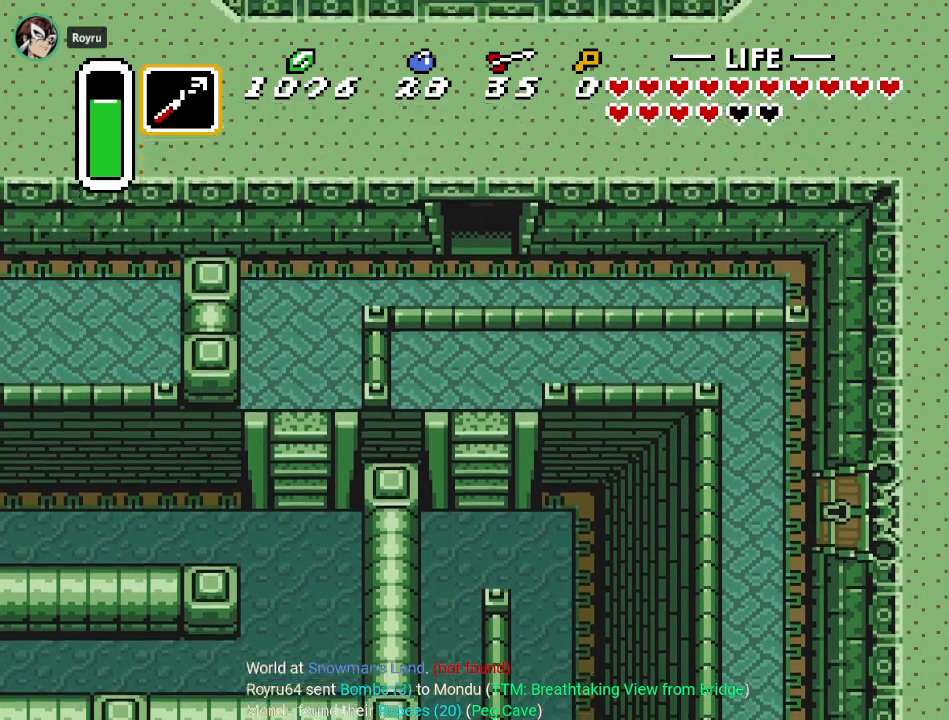
Gameplay with a controller (Nintendo layout); each line is a JSON object with the inputs held at the frame after it. "events" lists button and stick changes between this image and that frame as [ms after this image, input, new state], when the widget could be followed in between. Not read: L3 R3.
{"buttons": ["DPAD_UP"], "events": []}
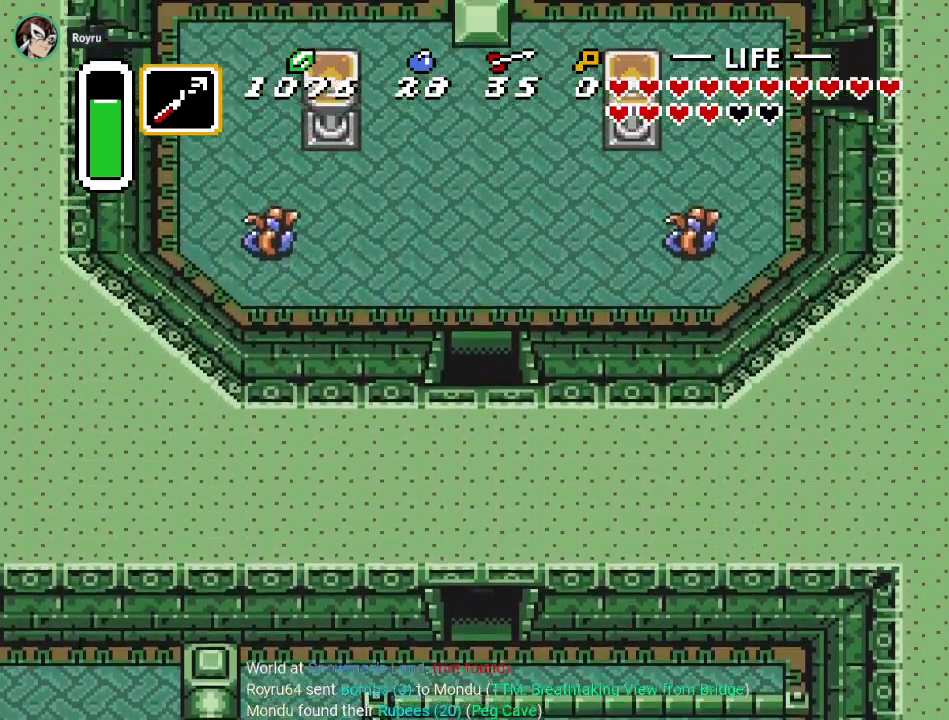
{"buttons": ["DPAD_UP"], "events": []}
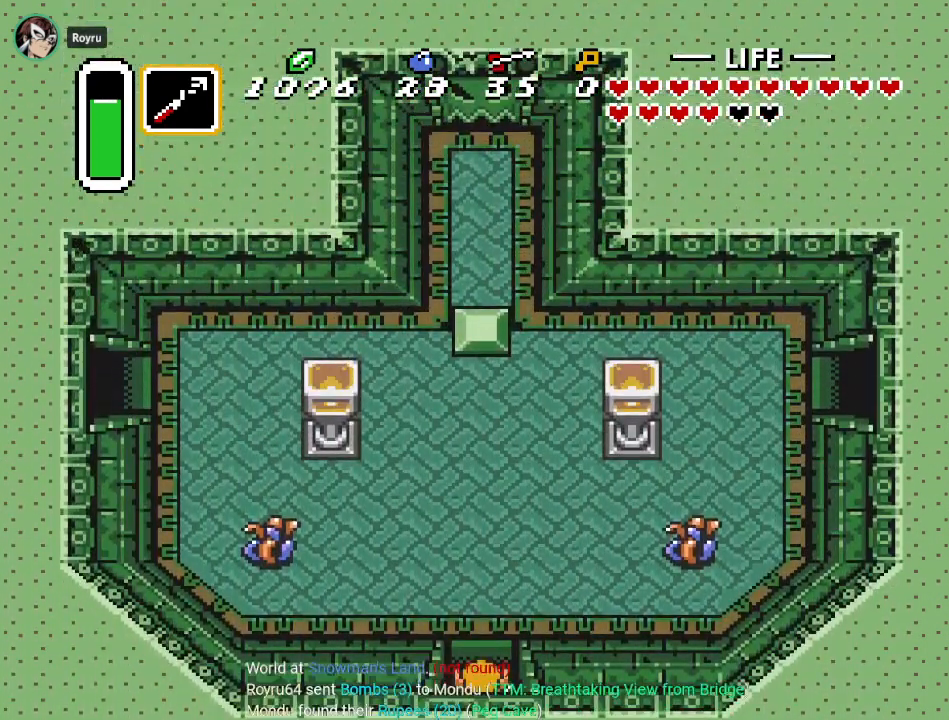
{"buttons": ["DPAD_UP", "DPAD_RIGHT"], "events": [[33, "DPAD_RIGHT", "down"]]}
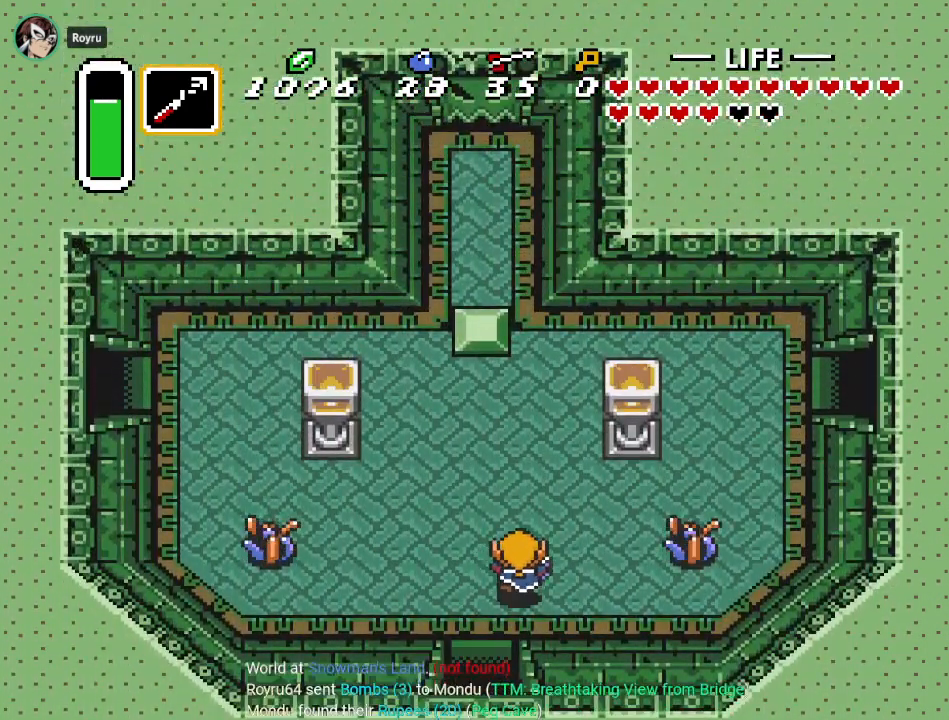
{"buttons": ["DPAD_UP"], "events": [[184, "DPAD_RIGHT", "up"]]}
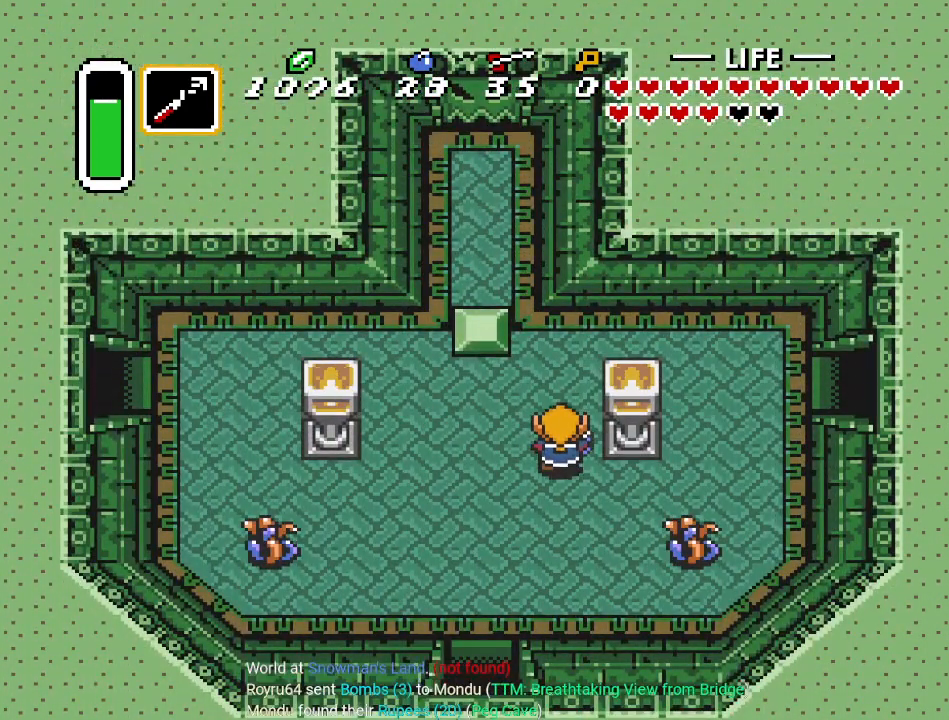
{"buttons": ["DPAD_UP", "DPAD_LEFT"], "events": [[433, "DPAD_LEFT", "down"]]}
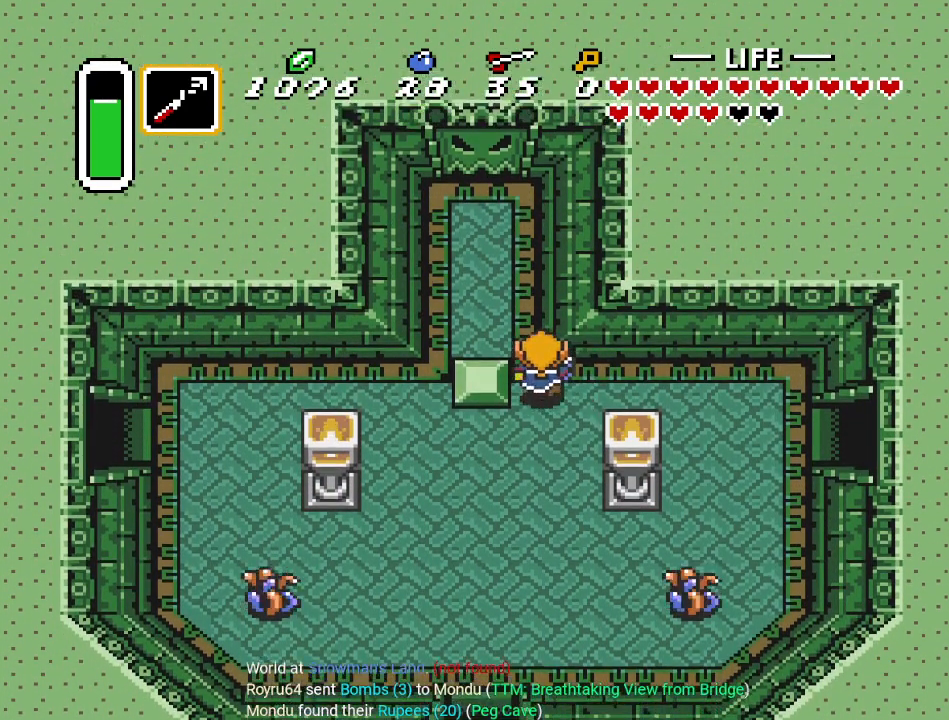
{"buttons": ["DPAD_LEFT"], "events": [[50, "DPAD_UP", "up"]]}
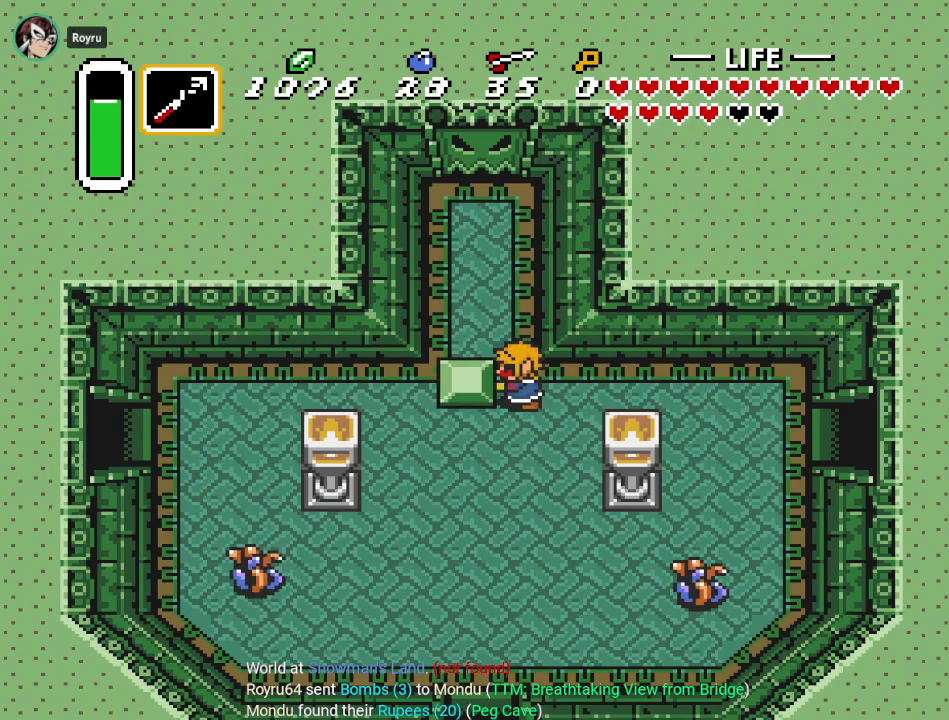
{"buttons": ["DPAD_UP"], "events": [[300, "DPAD_UP", "down"], [333, "DPAD_LEFT", "up"]]}
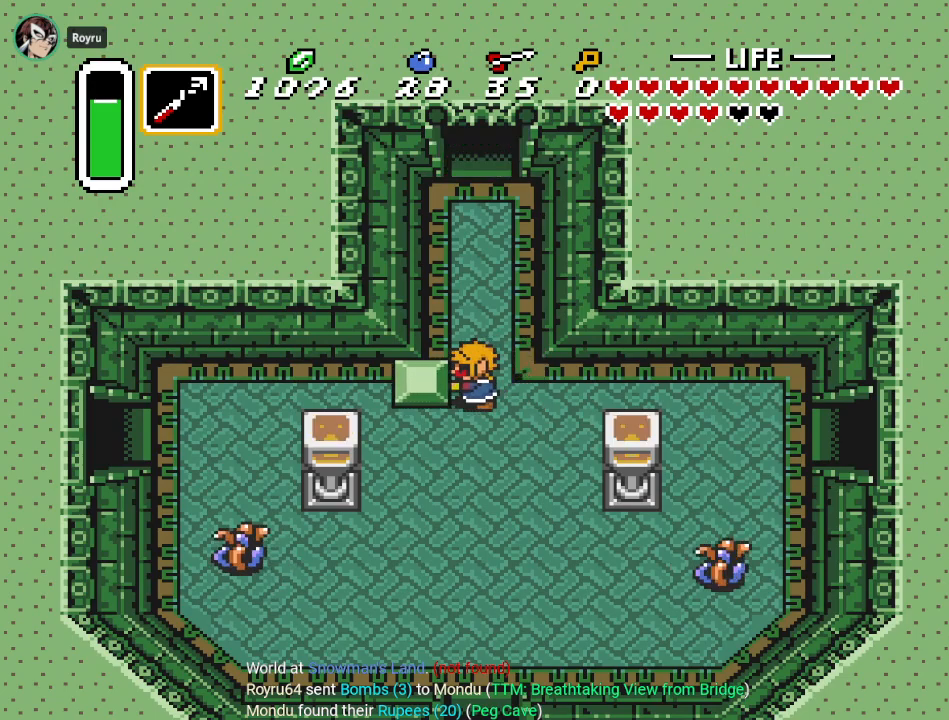
{"buttons": ["DPAD_UP"], "events": []}
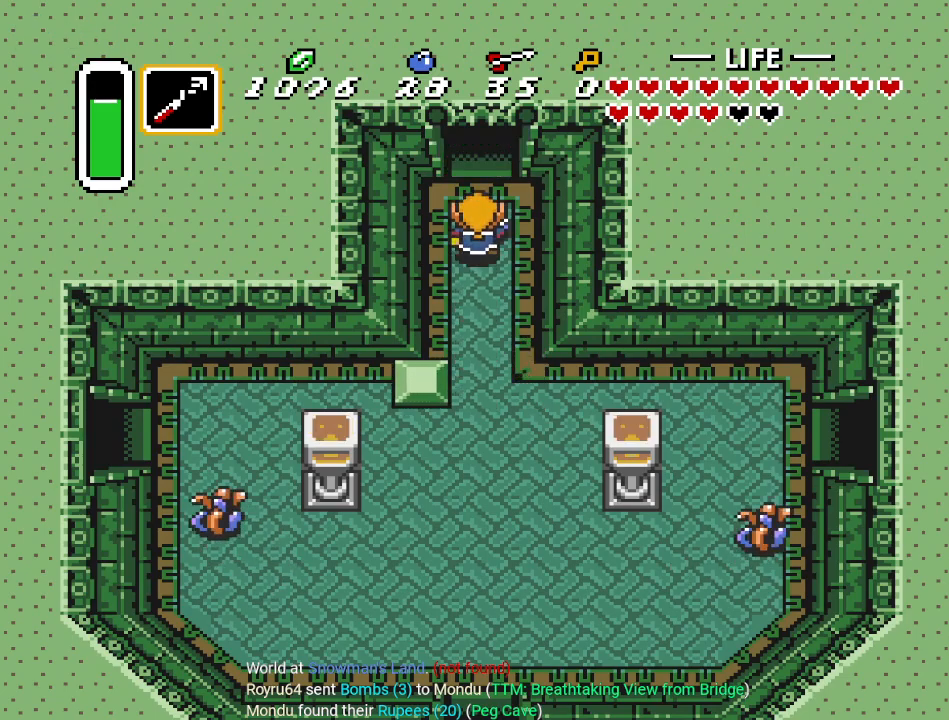
{"buttons": ["DPAD_UP"], "events": []}
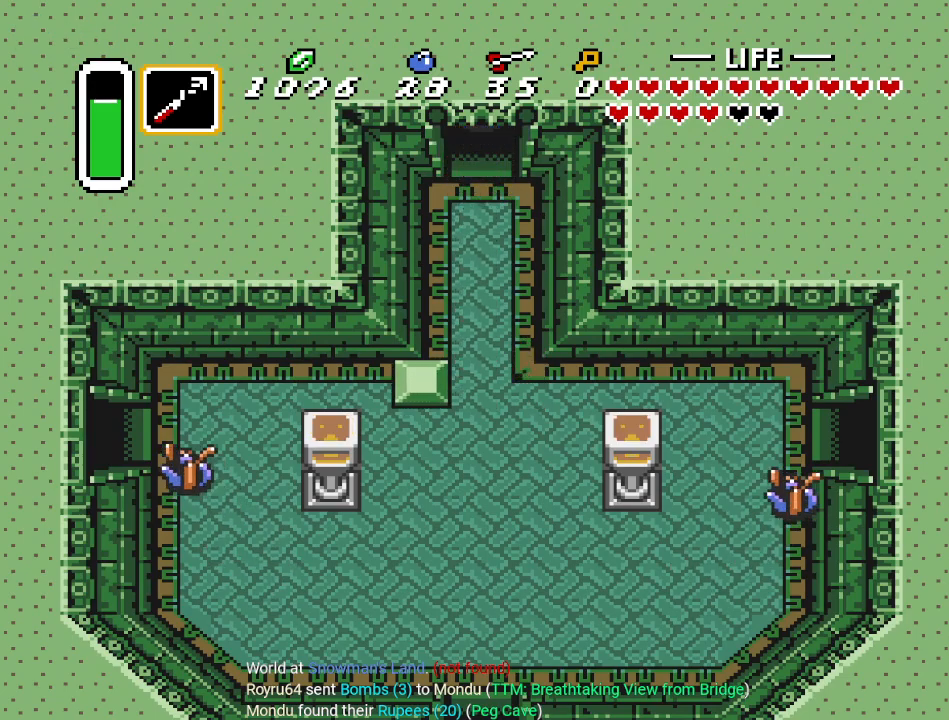
{"buttons": ["DPAD_UP"], "events": []}
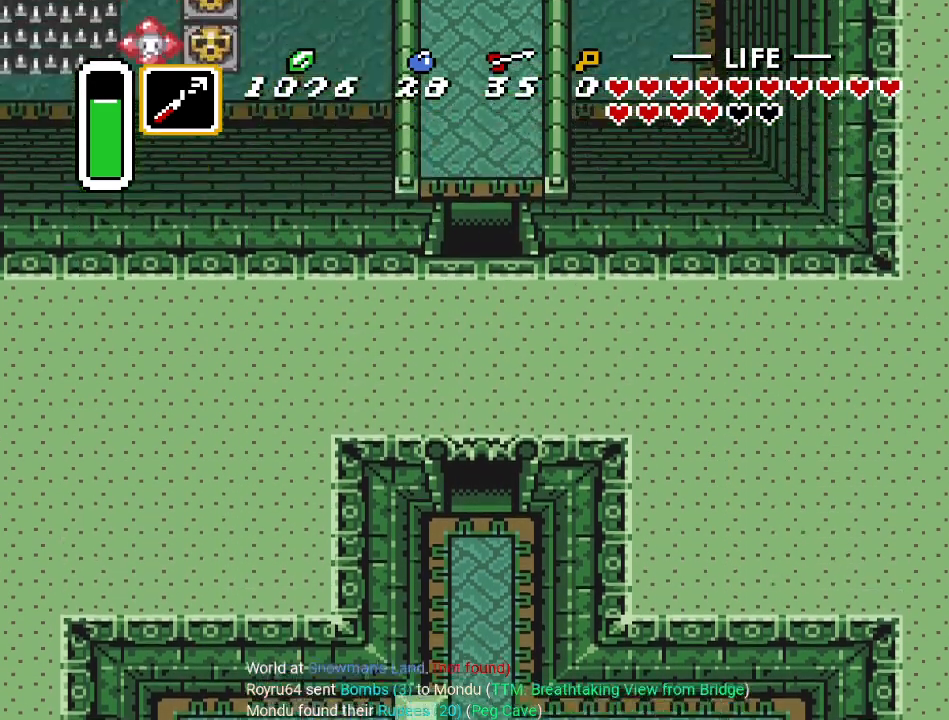
{"buttons": ["DPAD_UP"], "events": []}
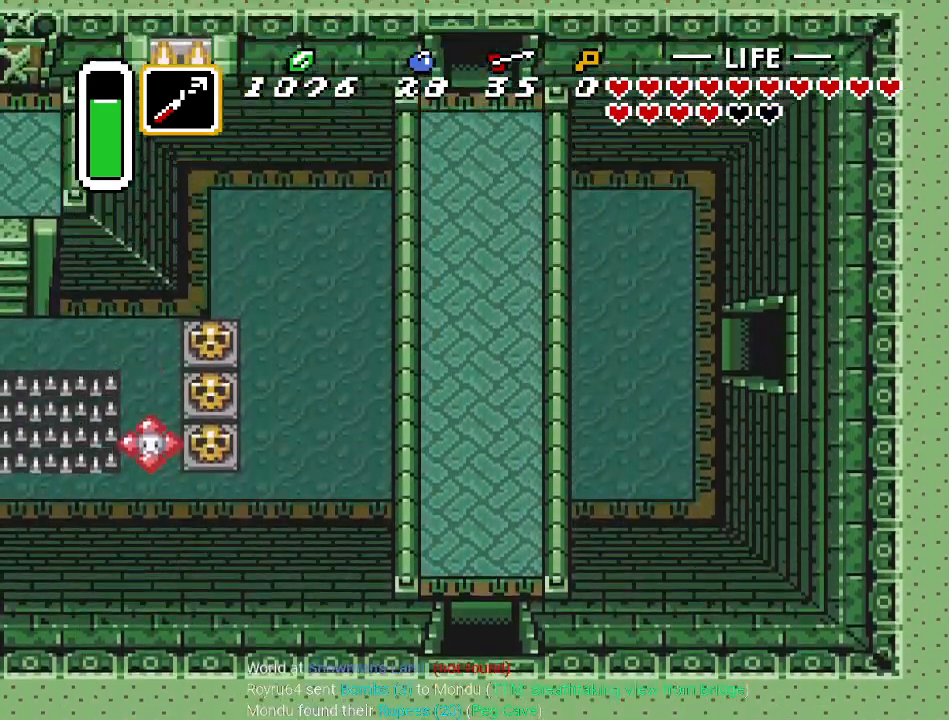
{"buttons": [], "events": [[484, "DPAD_UP", "up"]]}
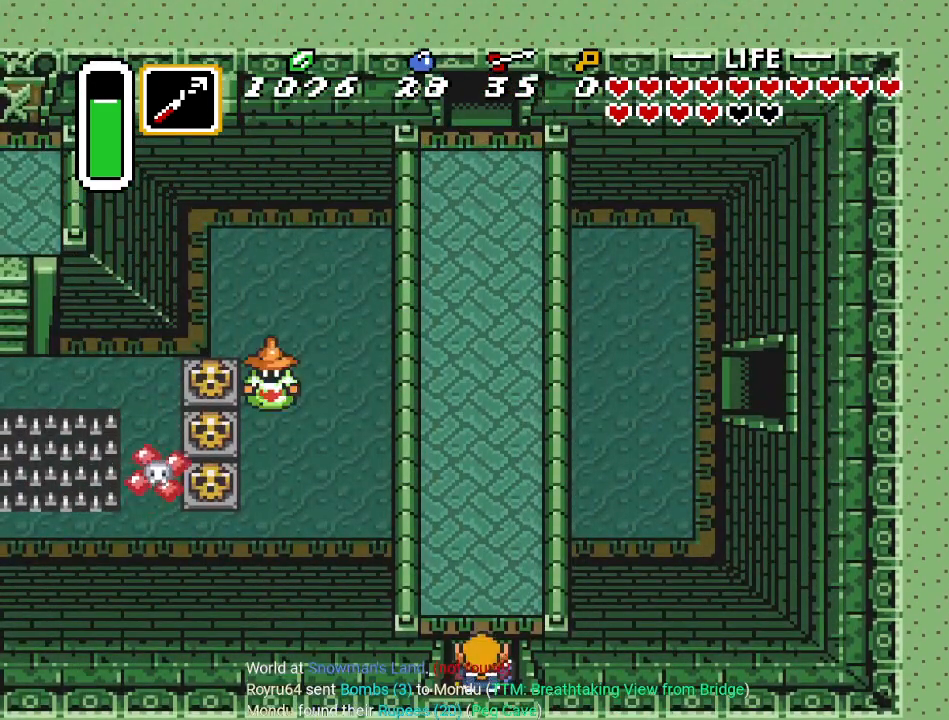
{"buttons": ["DPAD_UP"], "events": [[484, "DPAD_UP", "down"]]}
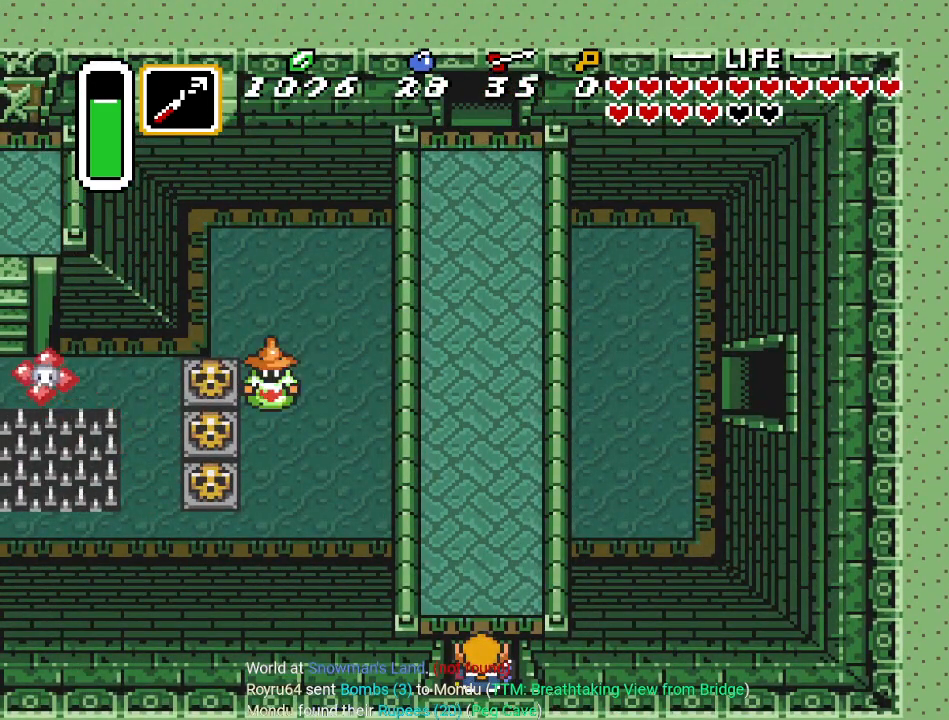
{"buttons": ["DPAD_UP"], "events": []}
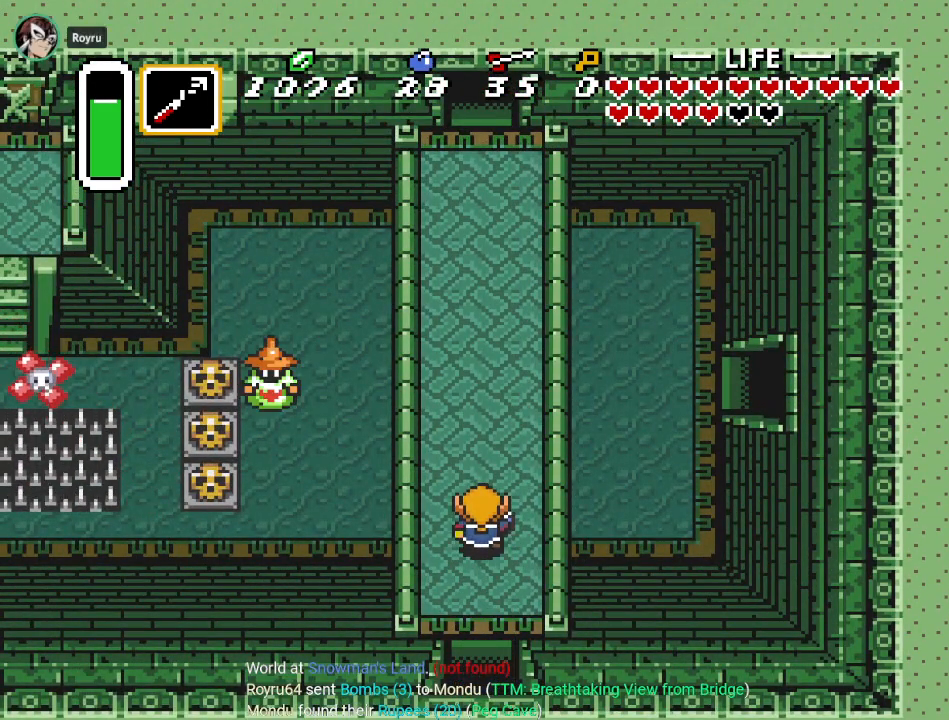
{"buttons": ["DPAD_UP"], "events": []}
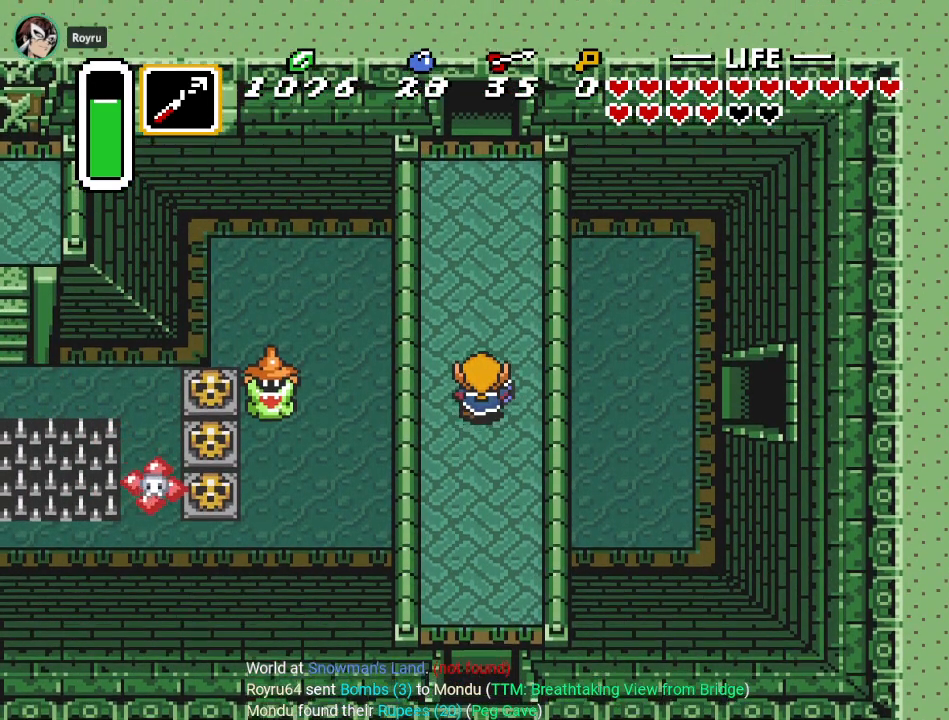
{"buttons": ["DPAD_UP"], "events": []}
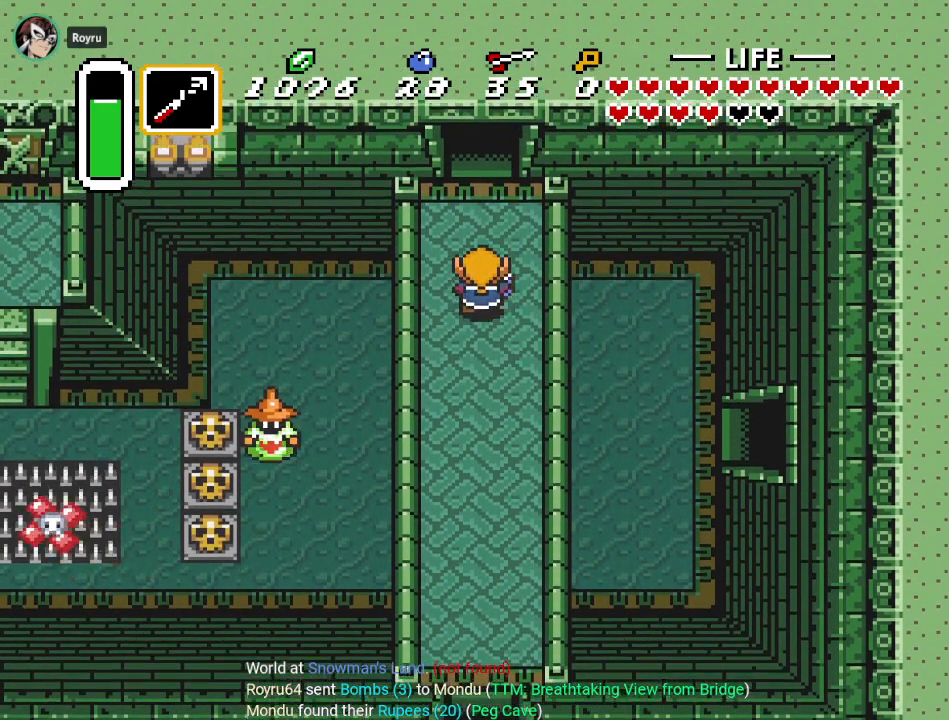
{"buttons": ["DPAD_UP"], "events": []}
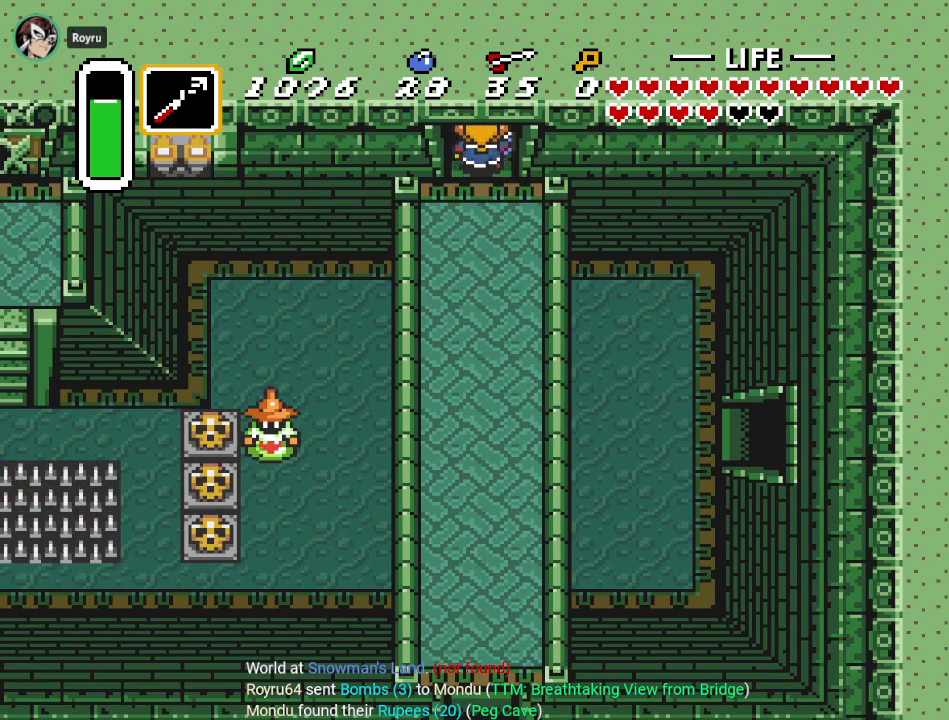
{"buttons": ["DPAD_UP"], "events": []}
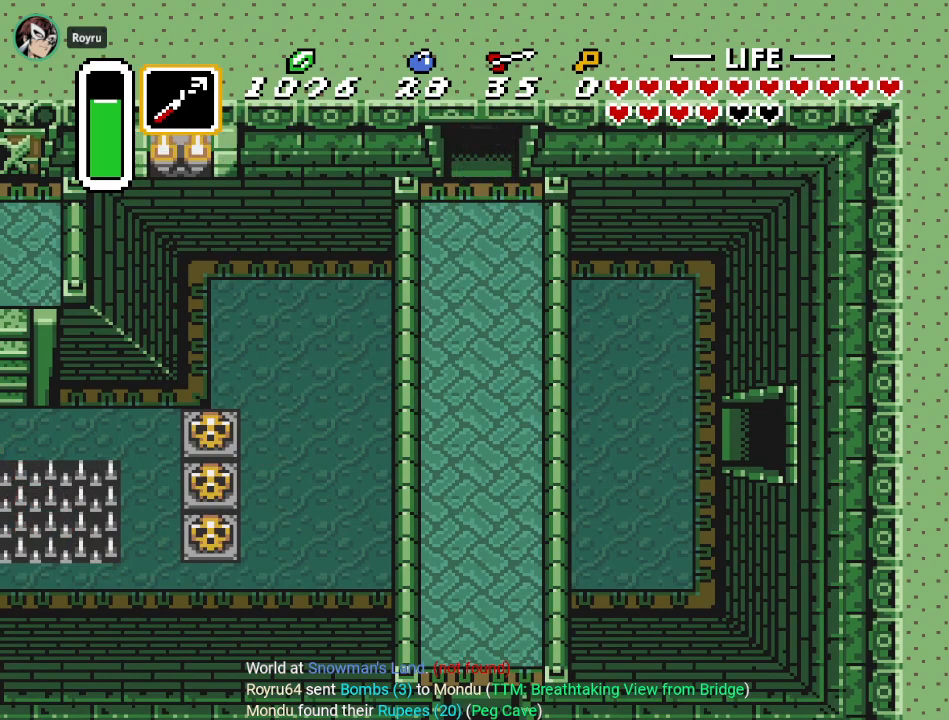
{"buttons": [], "events": [[384, "DPAD_UP", "up"]]}
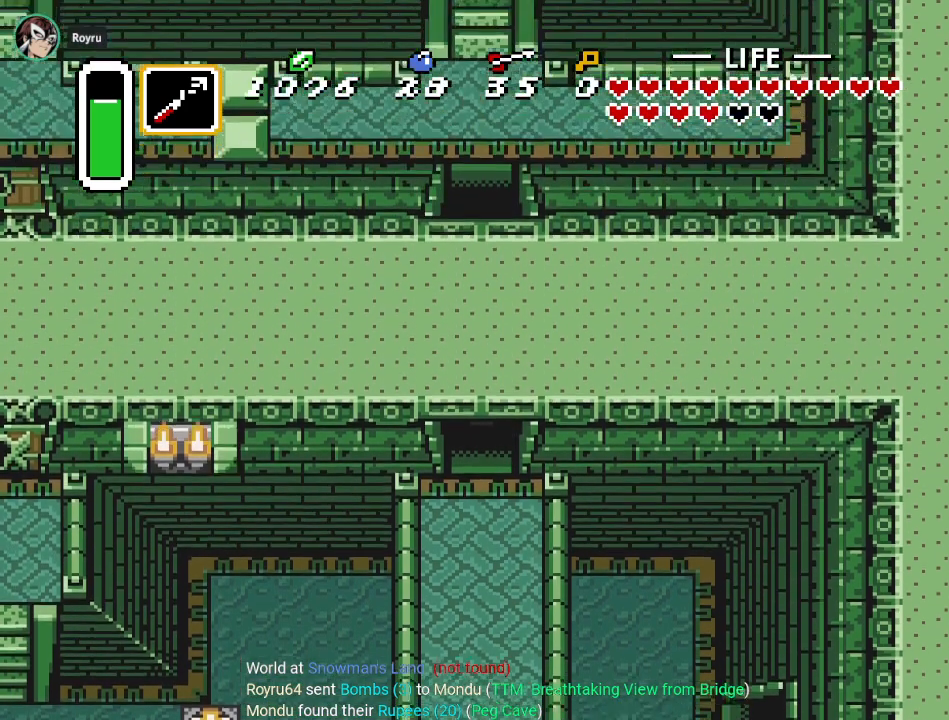
{"buttons": [], "events": []}
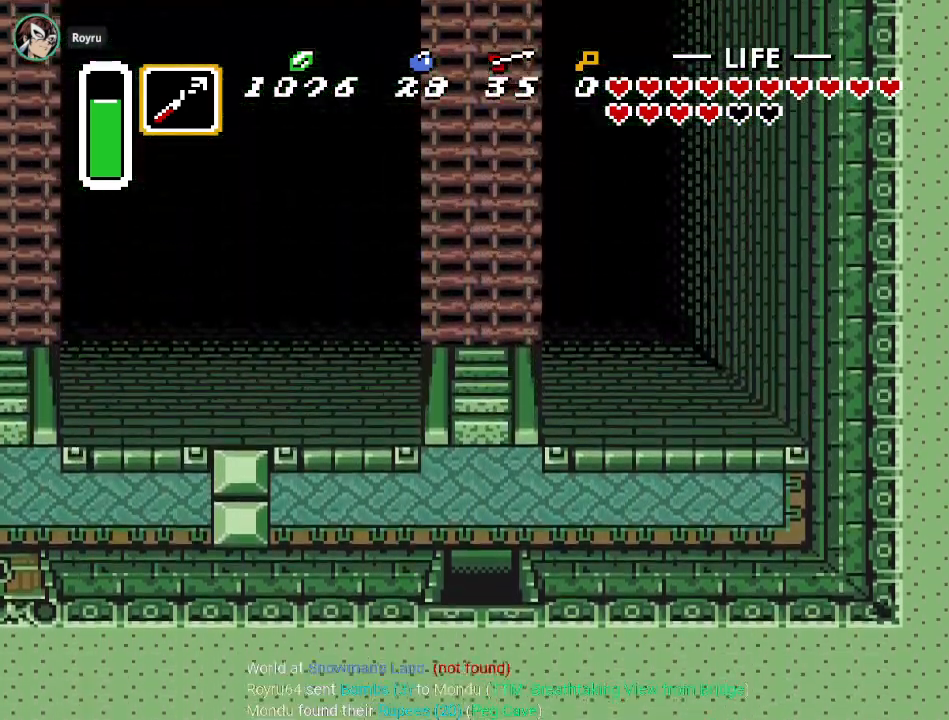
{"buttons": [], "events": []}
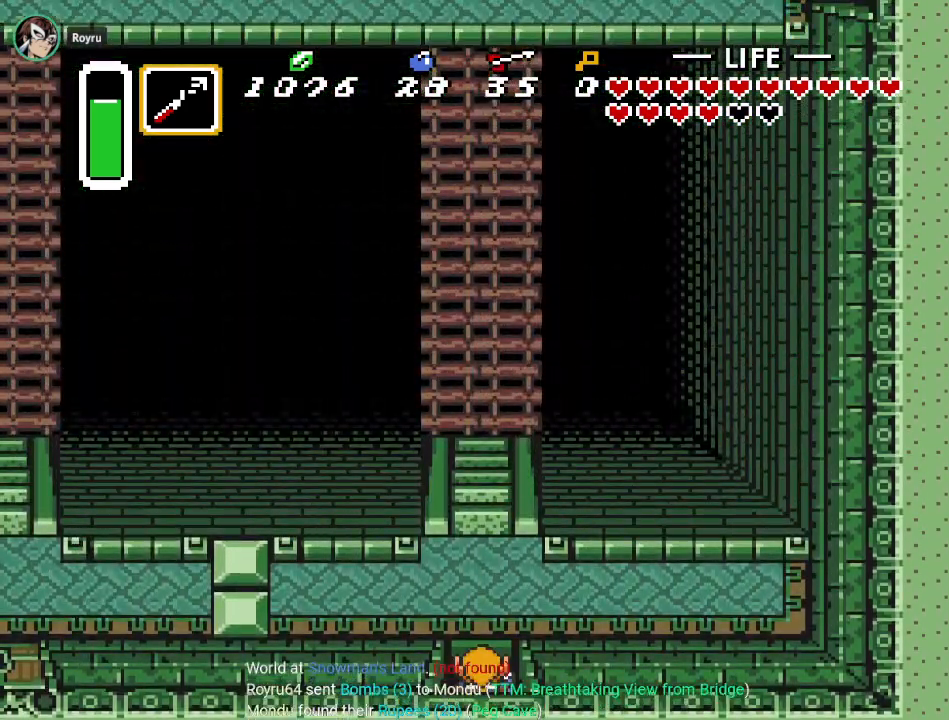
{"buttons": [], "events": []}
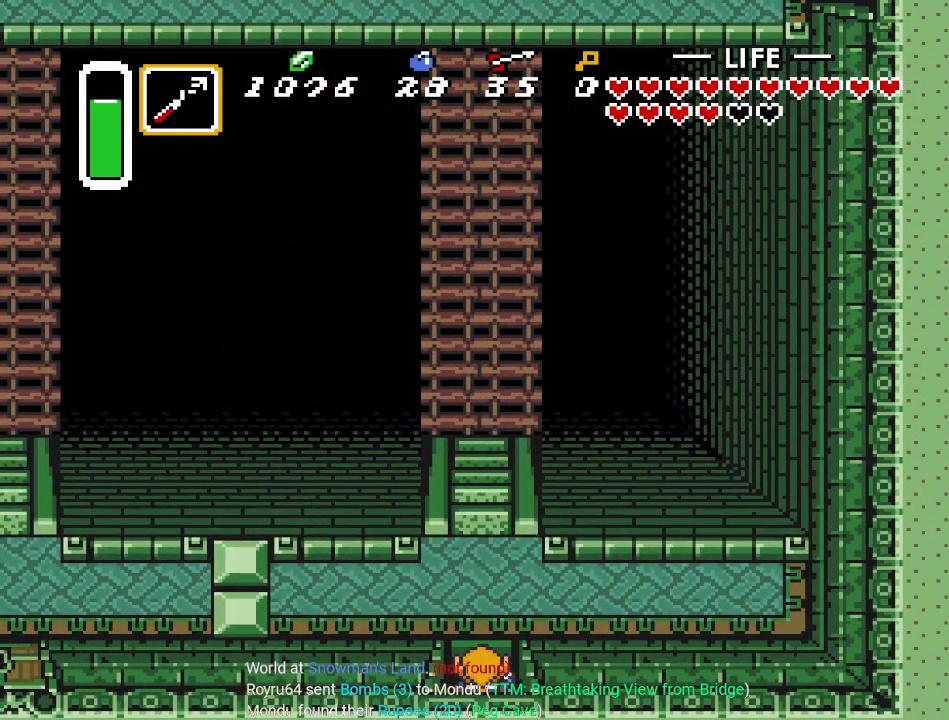
{"buttons": [], "events": []}
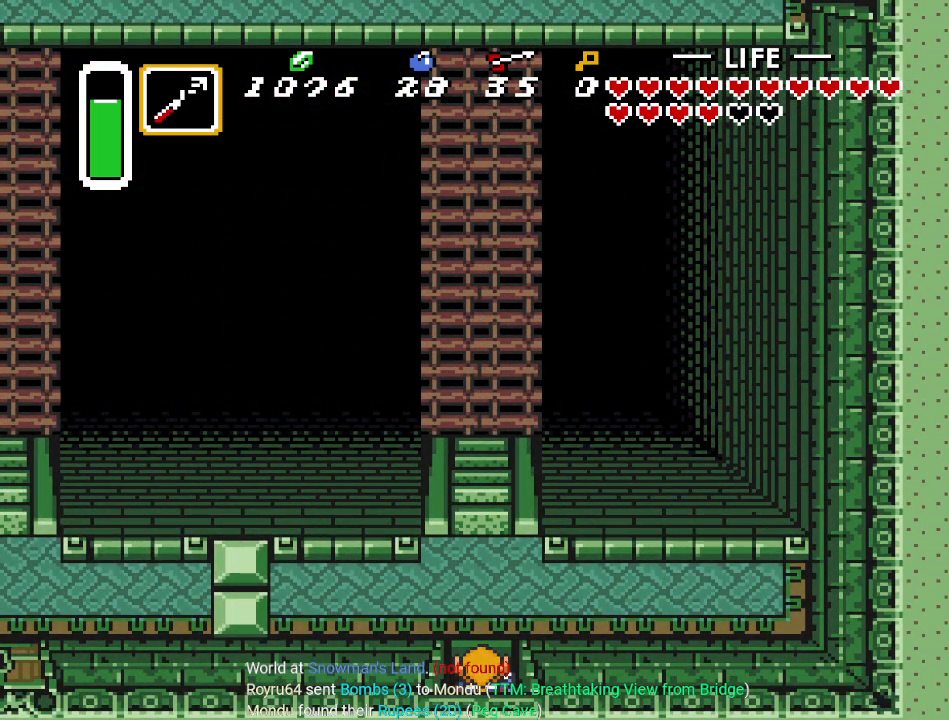
{"buttons": ["DPAD_UP"], "events": [[350, "DPAD_UP", "down"]]}
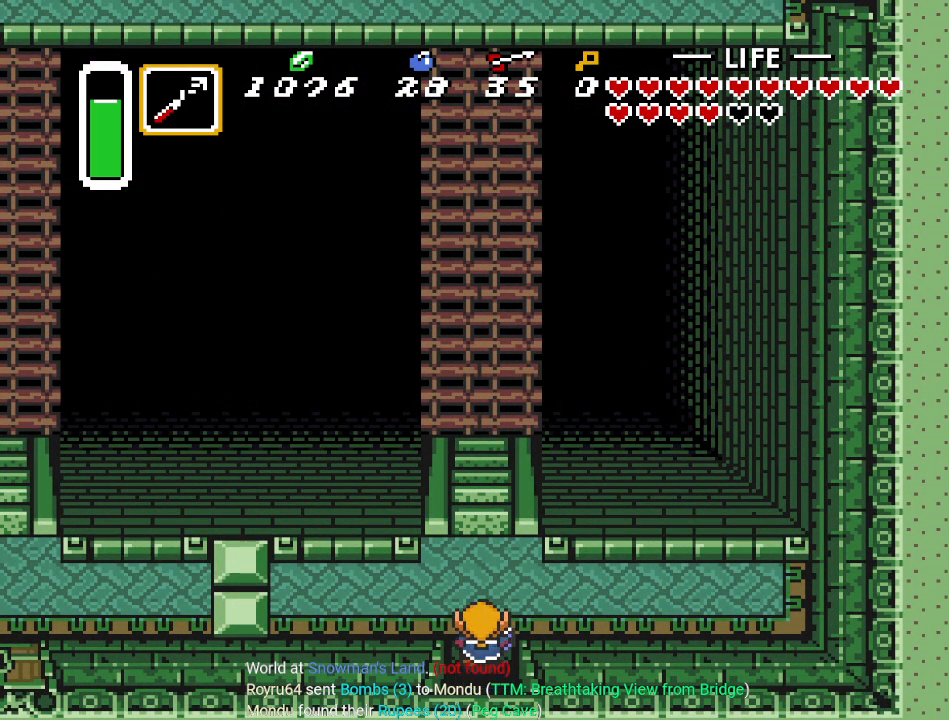
{"buttons": ["DPAD_UP"], "events": []}
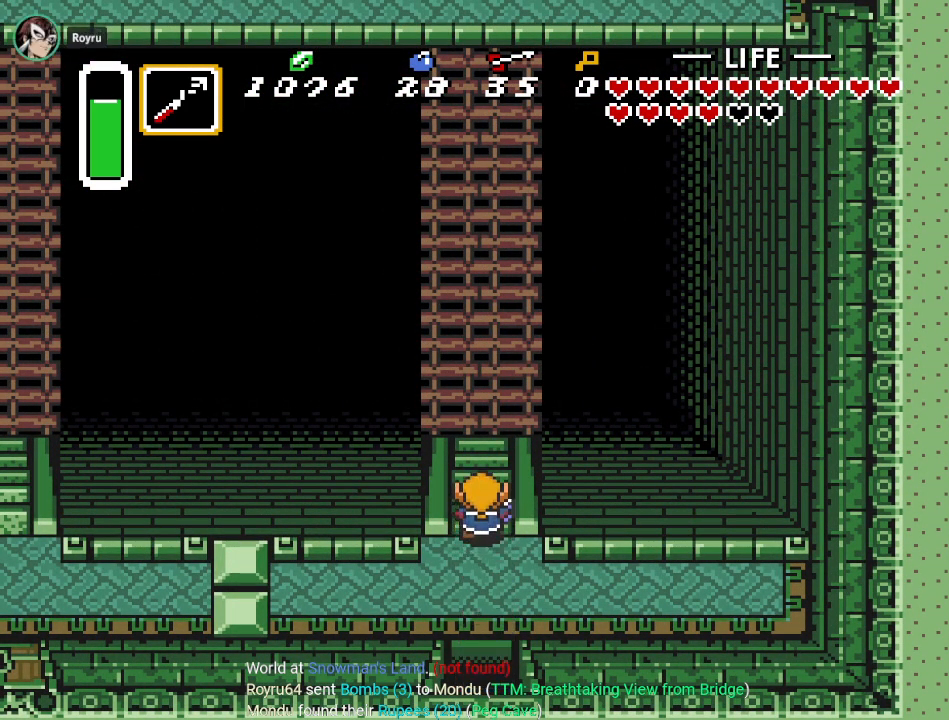
{"buttons": ["DPAD_UP"], "events": []}
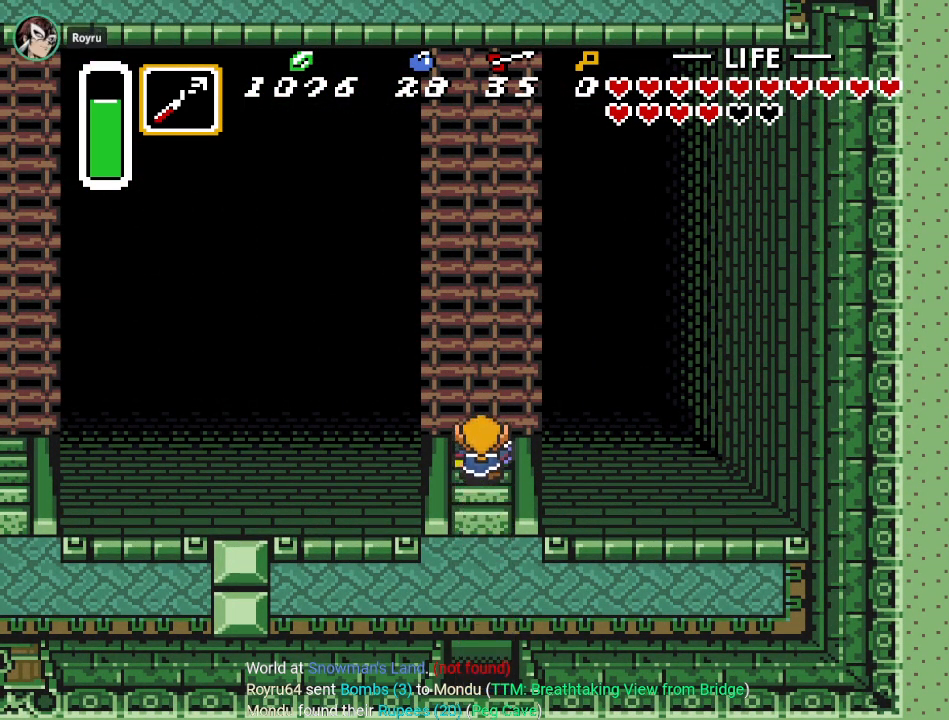
{"buttons": ["A", "DPAD_UP"], "events": [[501, "A", "down"]]}
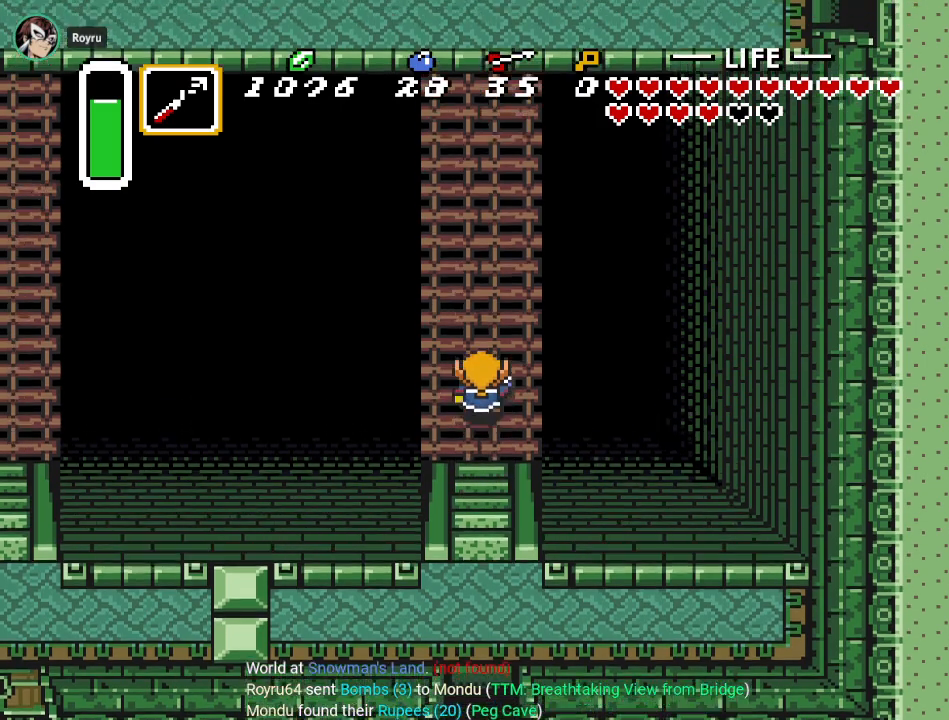
{"buttons": ["A"], "events": [[250, "DPAD_UP", "up"]]}
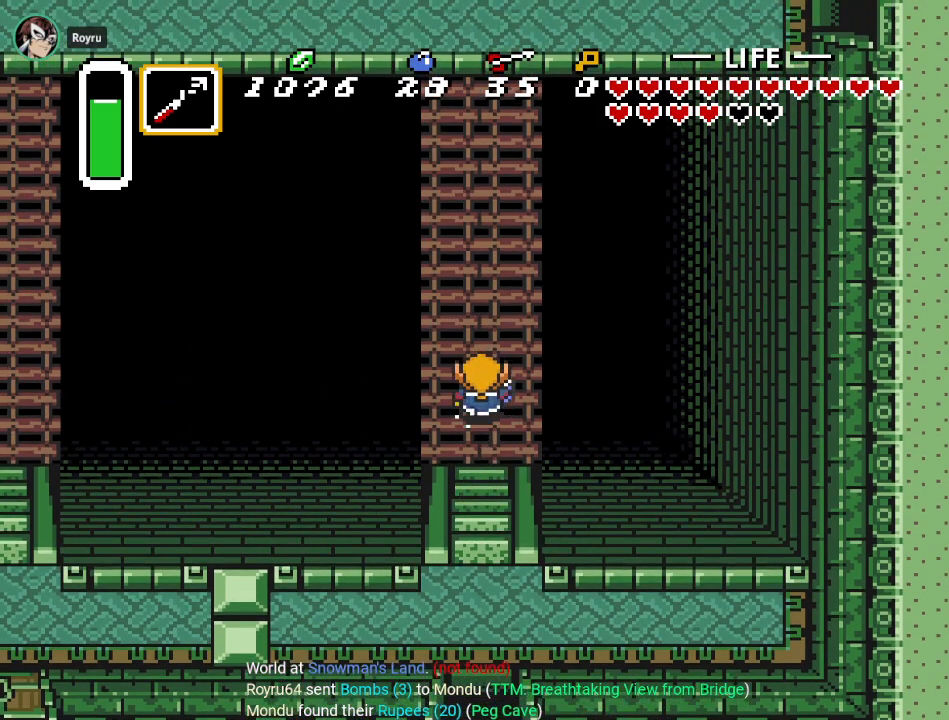
{"buttons": ["A"], "events": []}